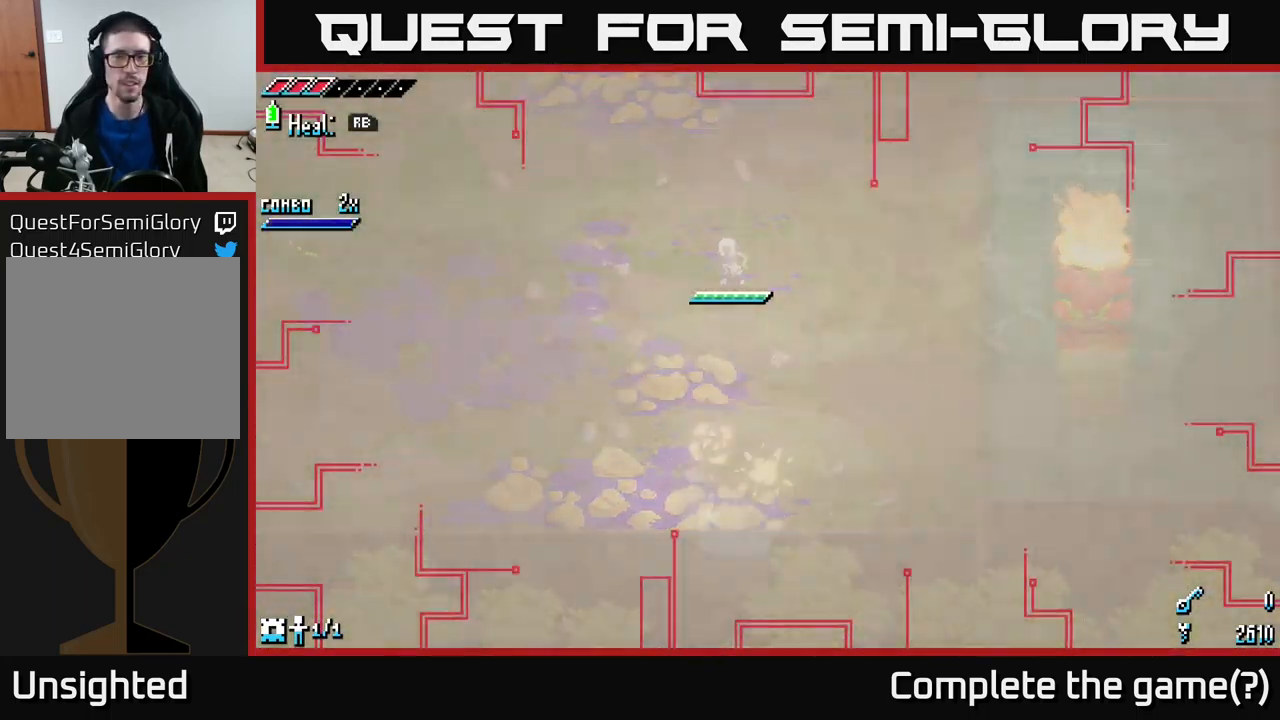
Gameplay with a controller (Xbox layout); each line is a JSON object with the inputs held at the frame after it. "events" lists button and stick changes between this image and that frame as [ms after this image, input, new state], when the widget could be followed in between.
{"buttons": [], "left_stick": "center", "right_stick": "center", "events": []}
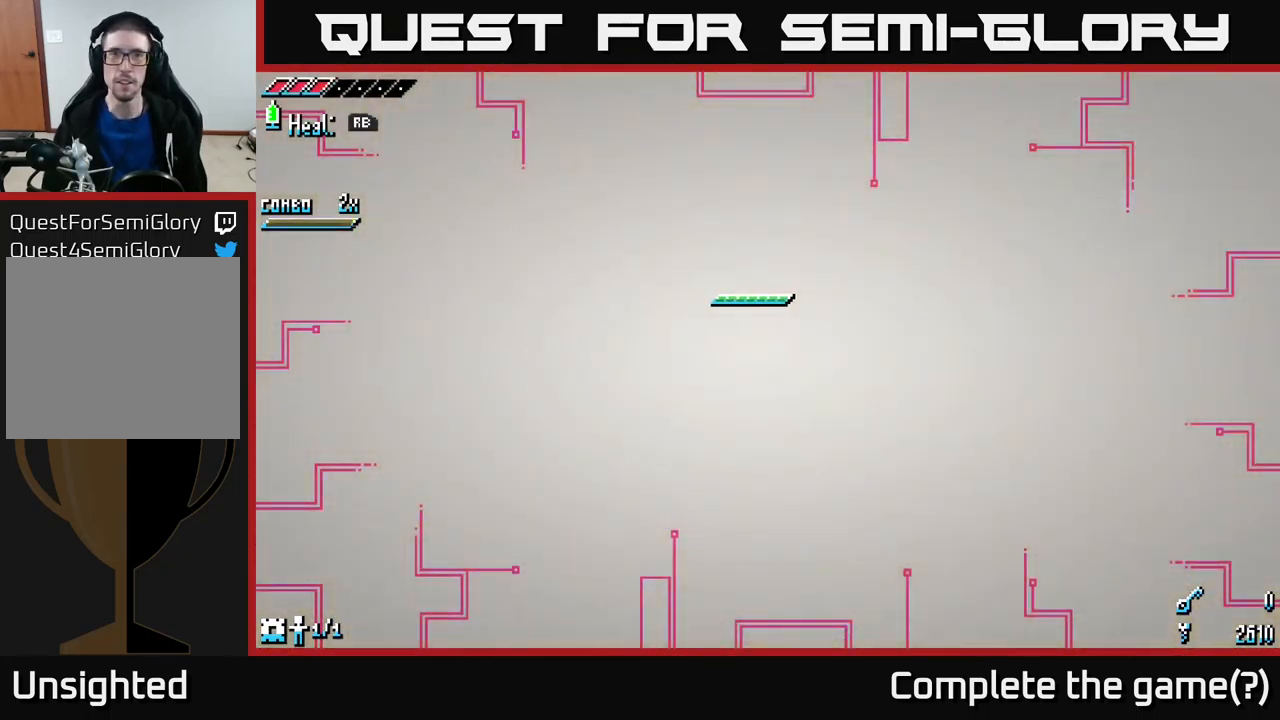
{"buttons": [], "left_stick": "center", "right_stick": "center", "events": []}
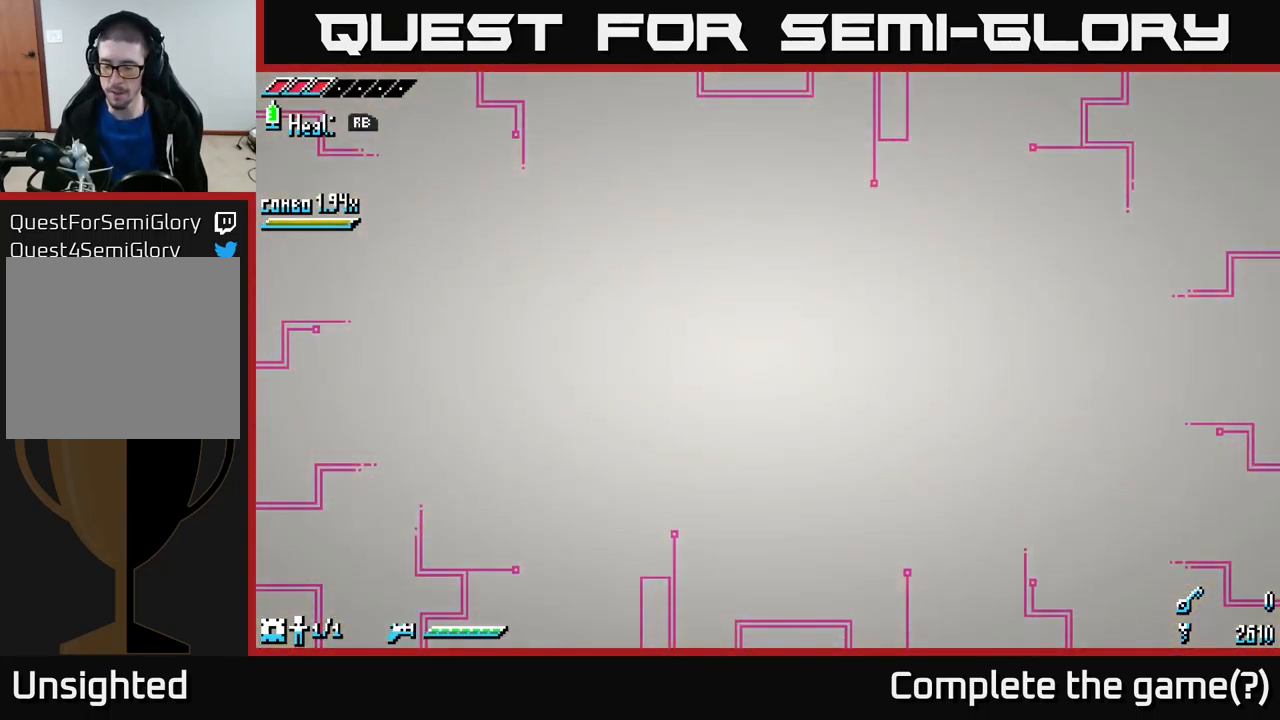
{"buttons": [], "left_stick": "center", "right_stick": "center", "events": []}
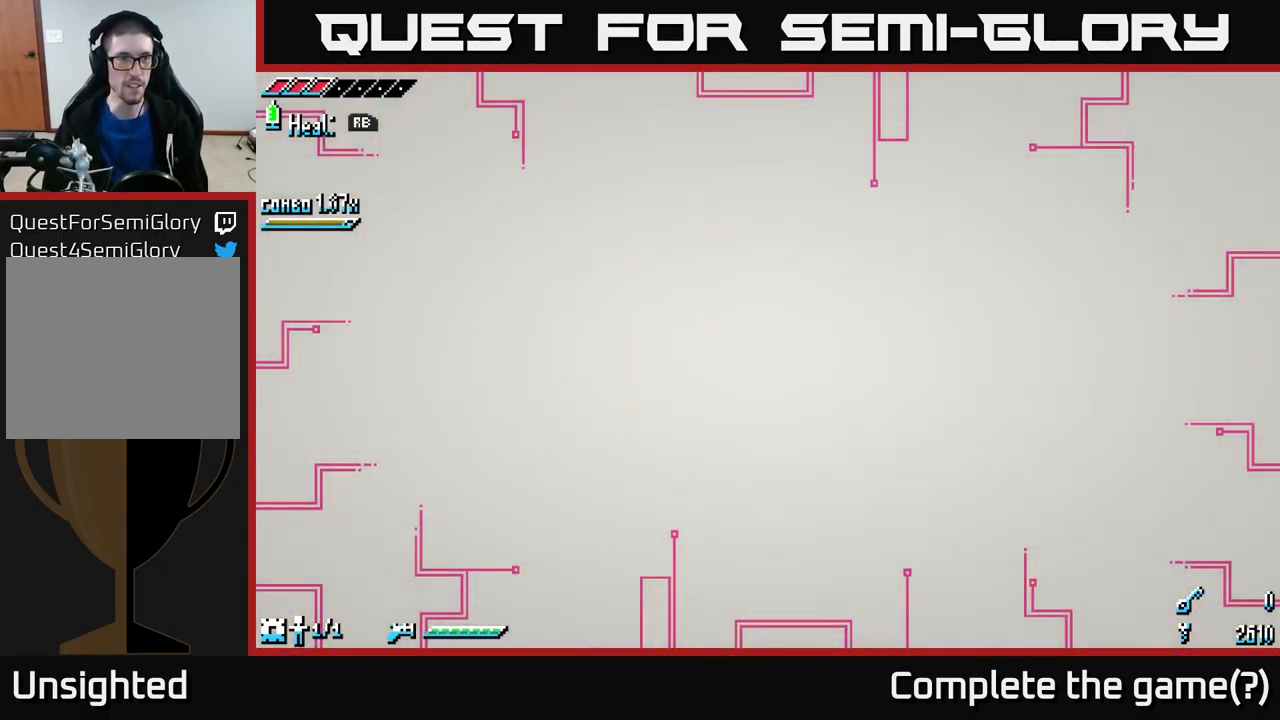
{"buttons": [], "left_stick": "center", "right_stick": "center", "events": []}
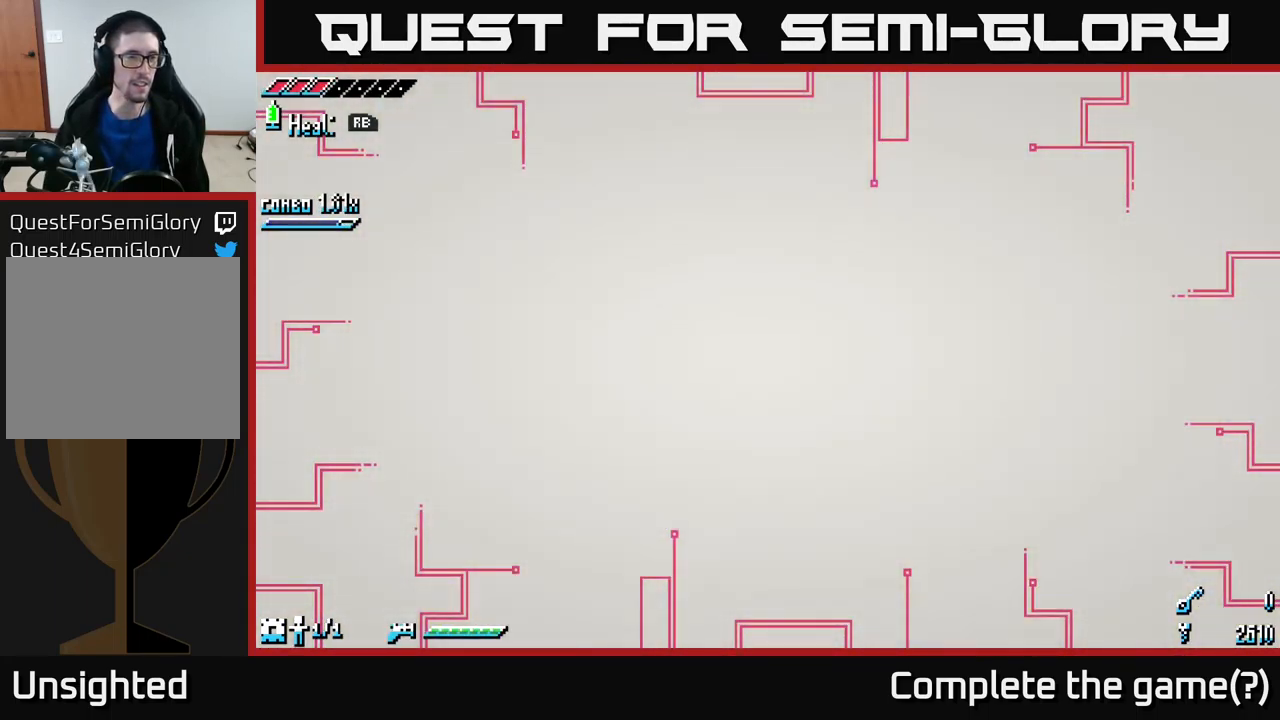
{"buttons": [], "left_stick": "center", "right_stick": "center", "events": []}
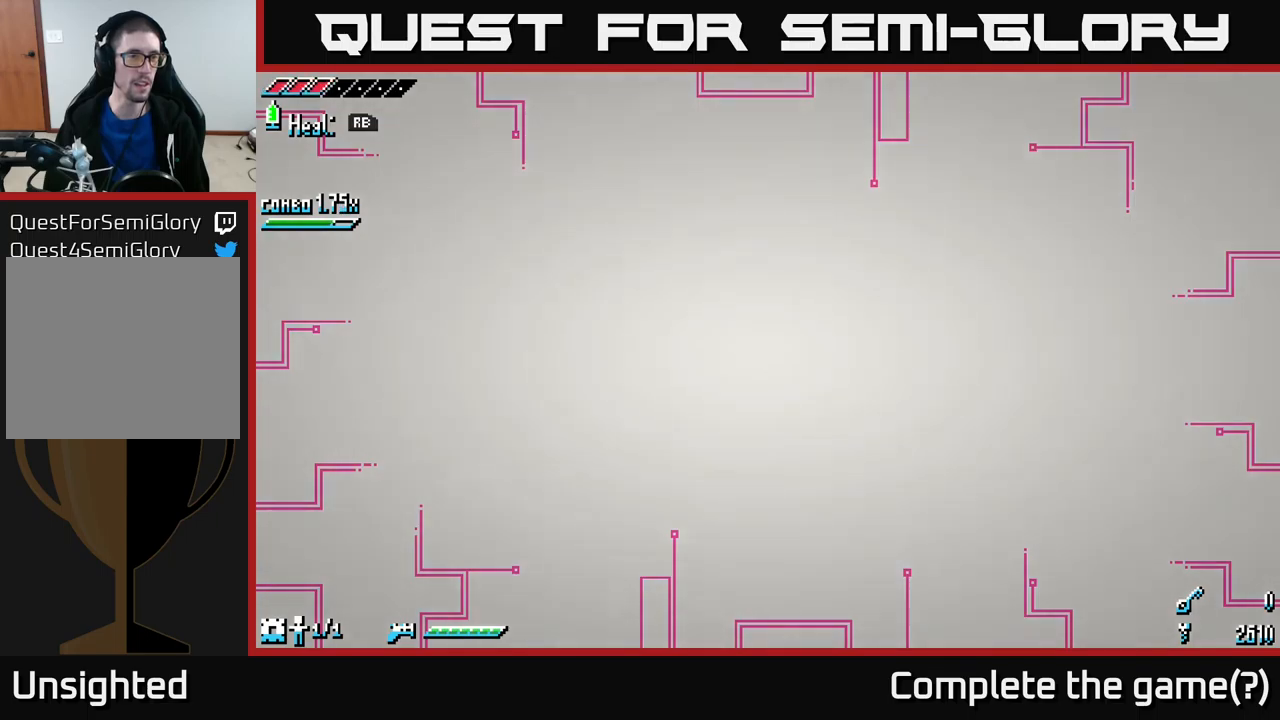
{"buttons": [], "left_stick": "center", "right_stick": "center", "events": []}
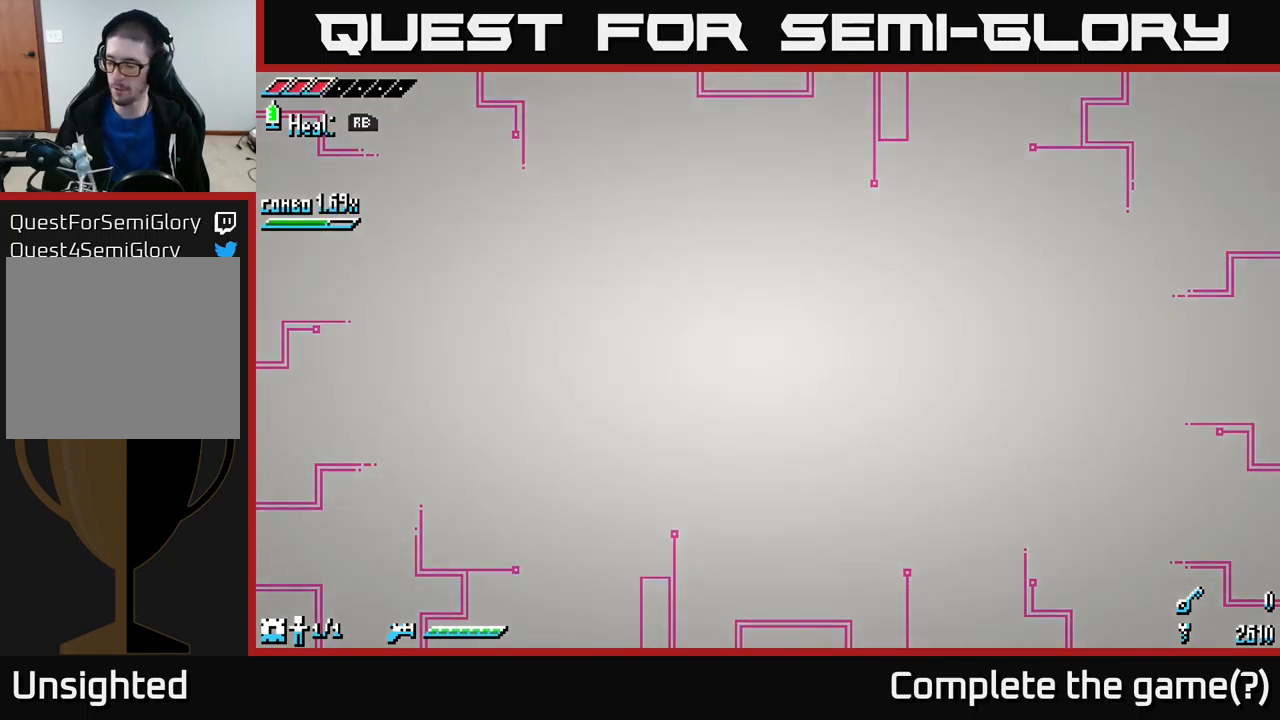
{"buttons": [], "left_stick": "center", "right_stick": "center", "events": []}
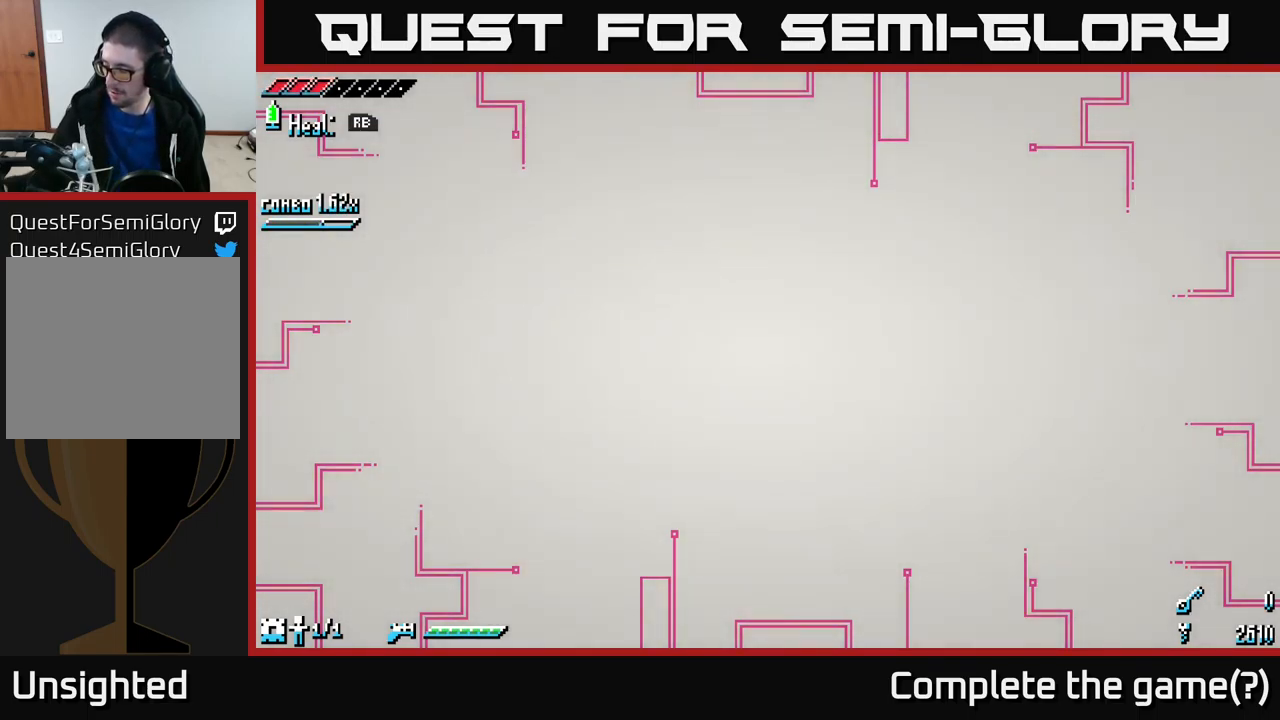
{"buttons": [], "left_stick": "center", "right_stick": "center", "events": []}
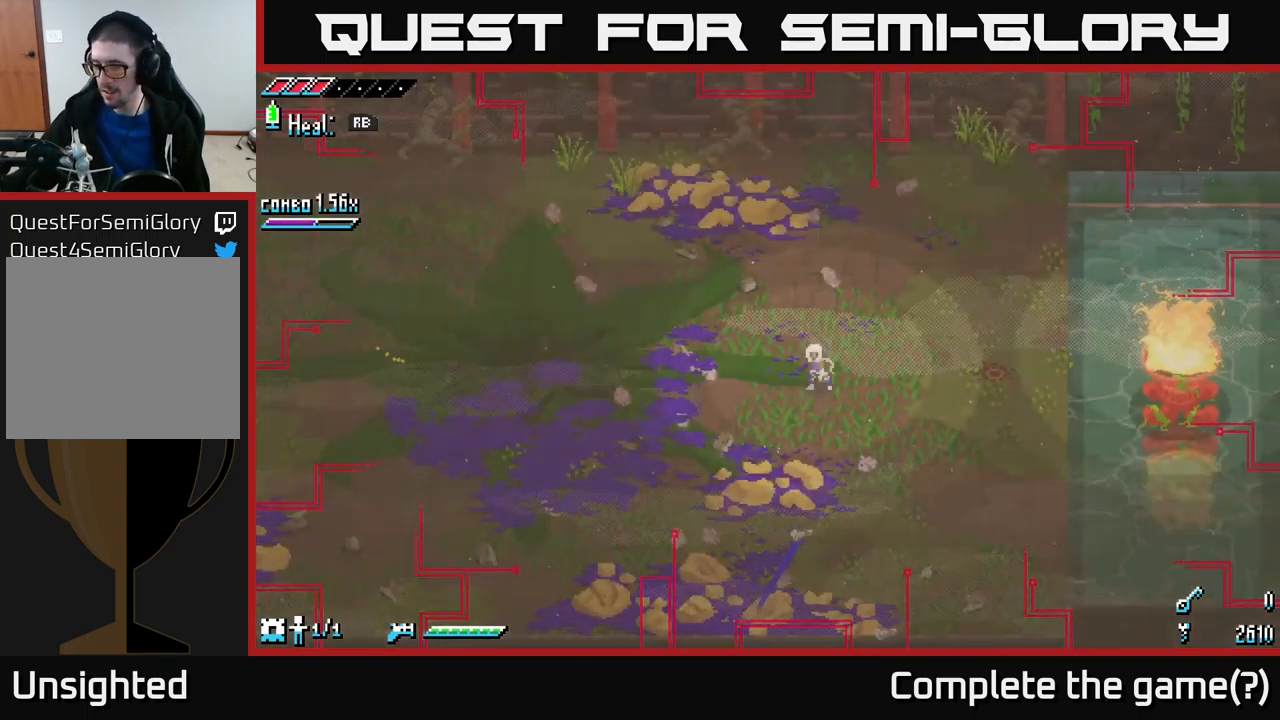
{"buttons": [], "left_stick": "center", "right_stick": "center", "events": []}
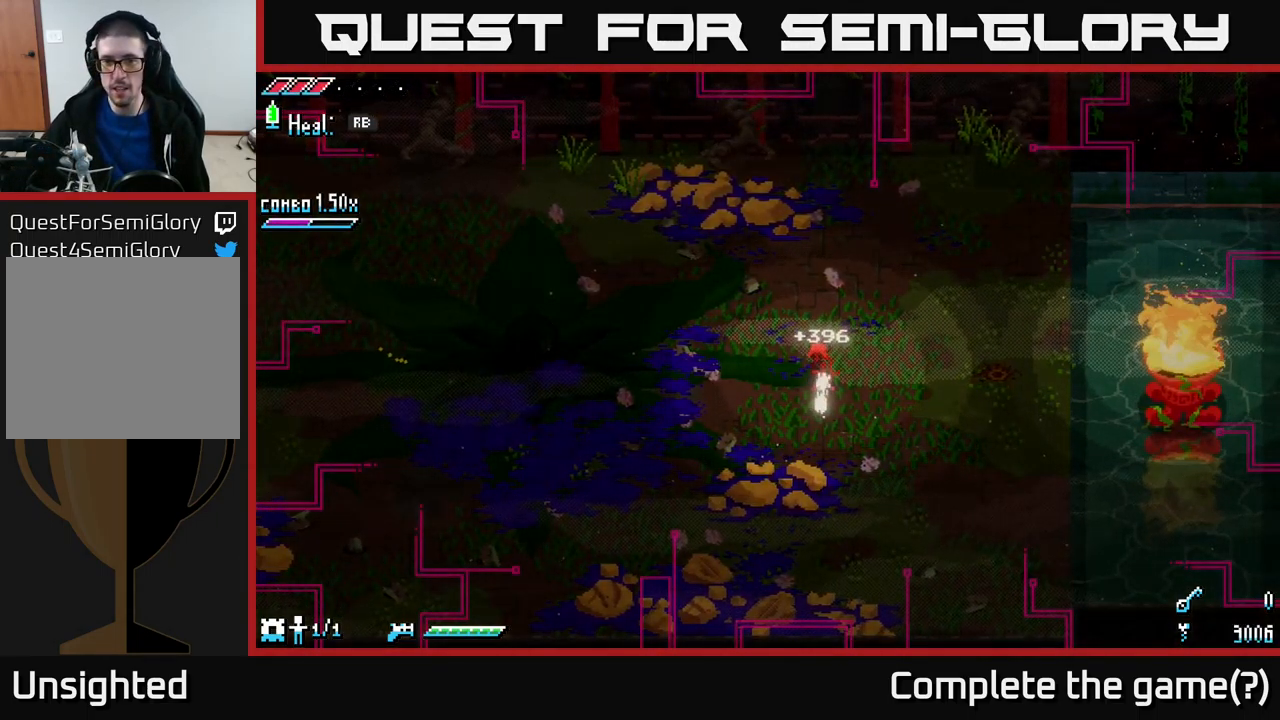
{"buttons": [], "left_stick": "left", "right_stick": "center", "events": [[267, "left_stick", "left"]]}
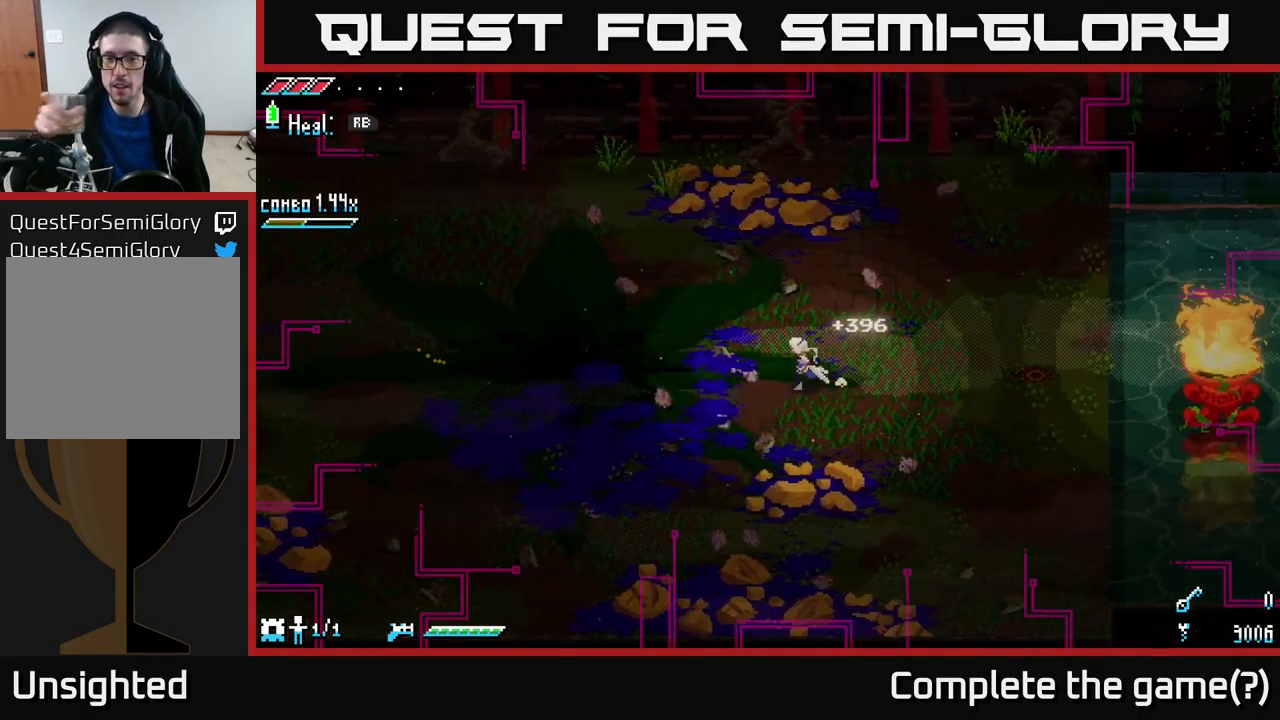
{"buttons": [], "left_stick": "left", "right_stick": "center", "events": []}
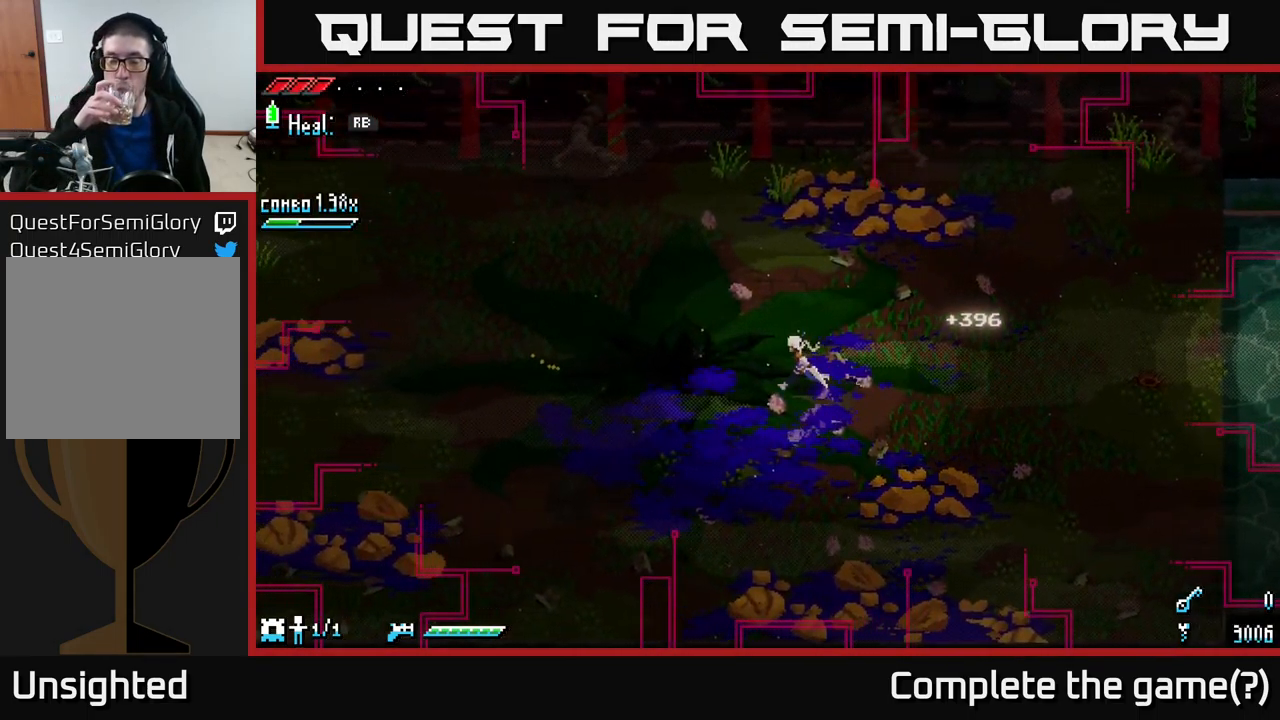
{"buttons": [], "left_stick": "center", "right_stick": "center", "events": [[234, "left_stick", "center"]]}
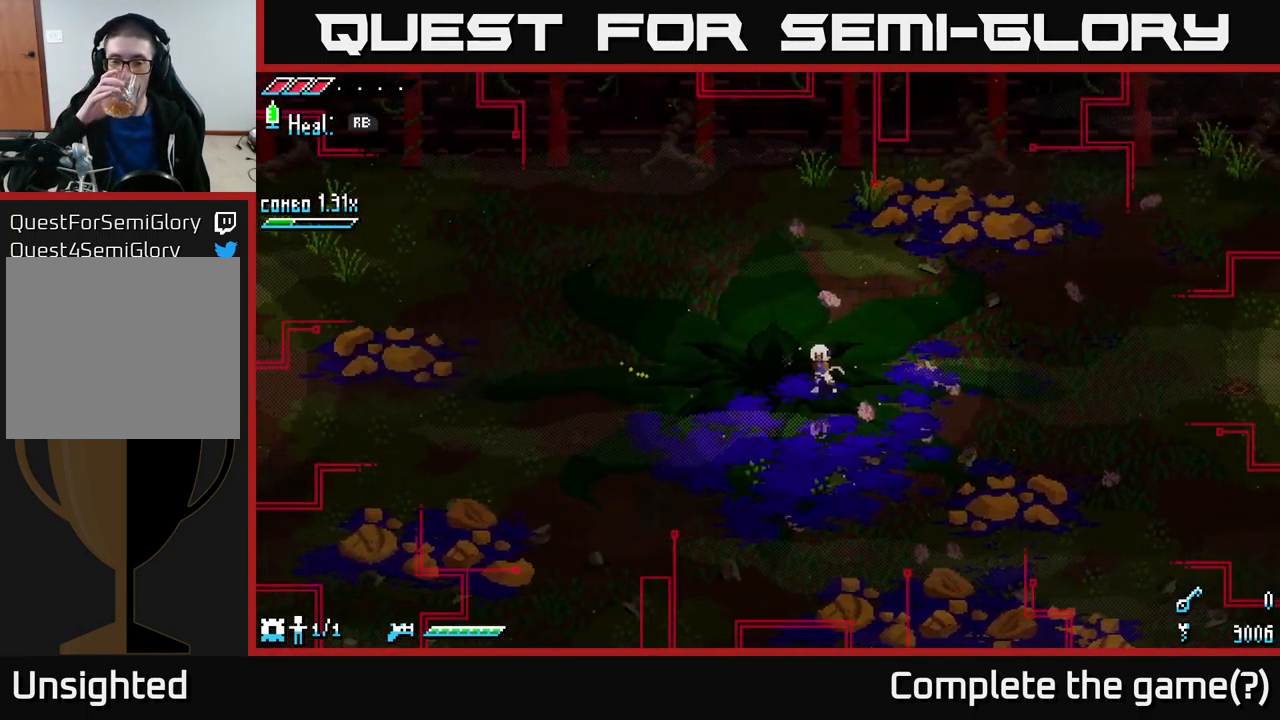
{"buttons": [], "left_stick": "center", "right_stick": "center", "events": []}
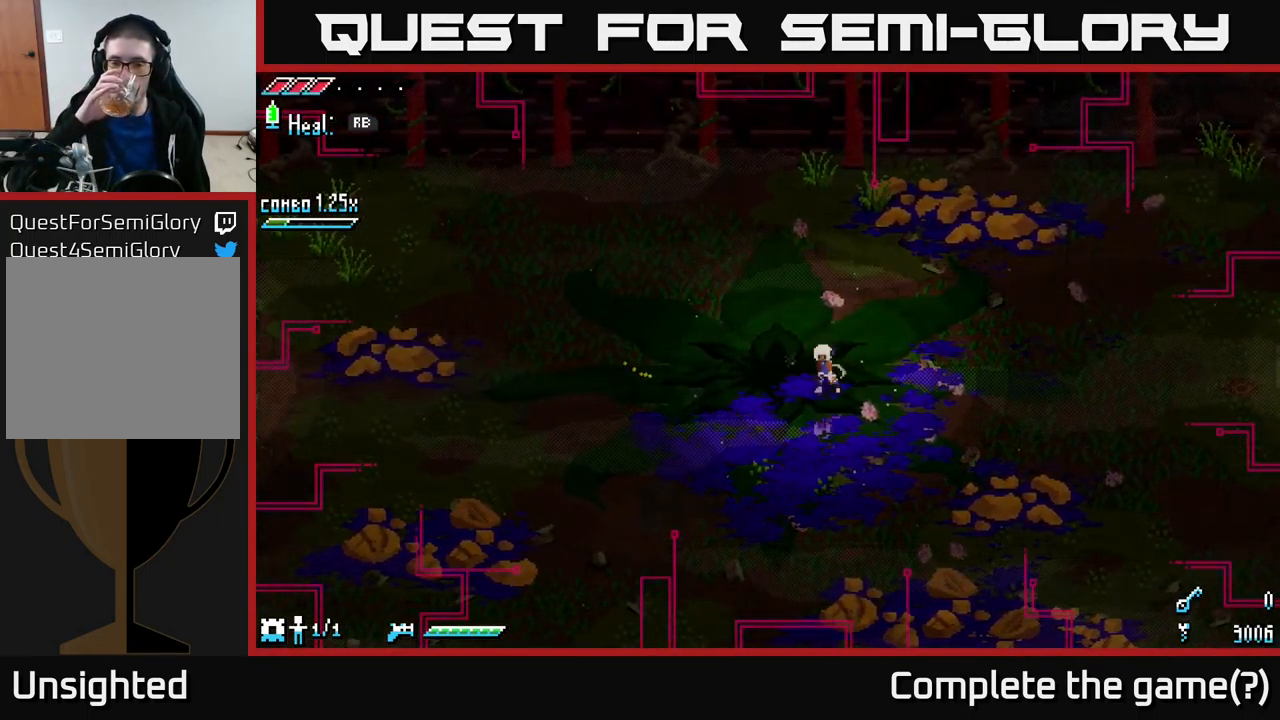
{"buttons": [], "left_stick": "center", "right_stick": "center", "events": []}
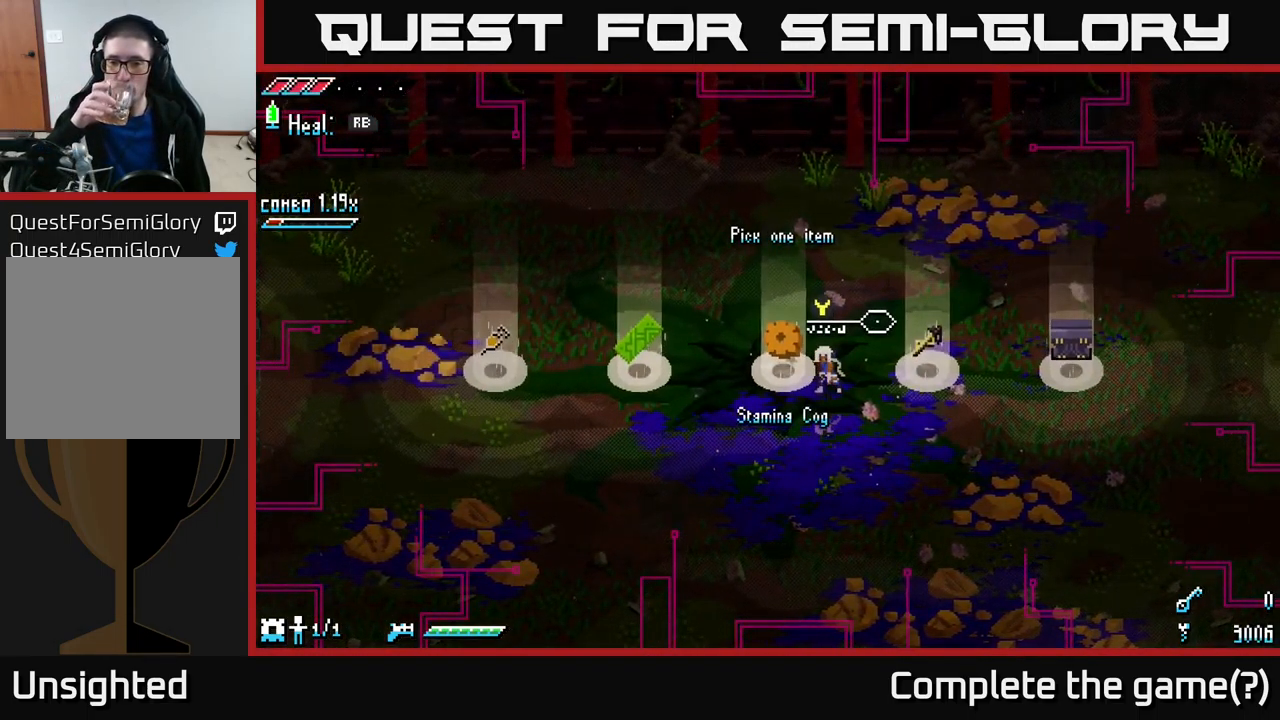
{"buttons": [], "left_stick": "center", "right_stick": "center", "events": []}
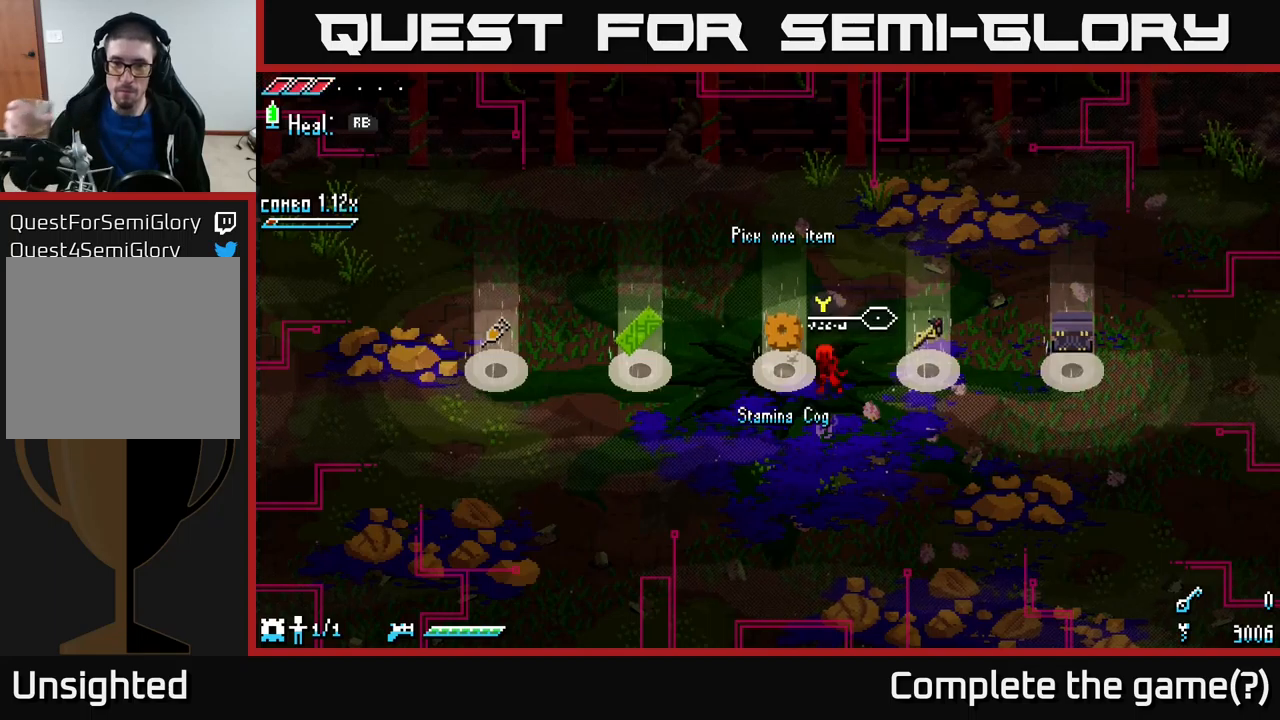
{"buttons": [], "left_stick": "center", "right_stick": "center", "events": []}
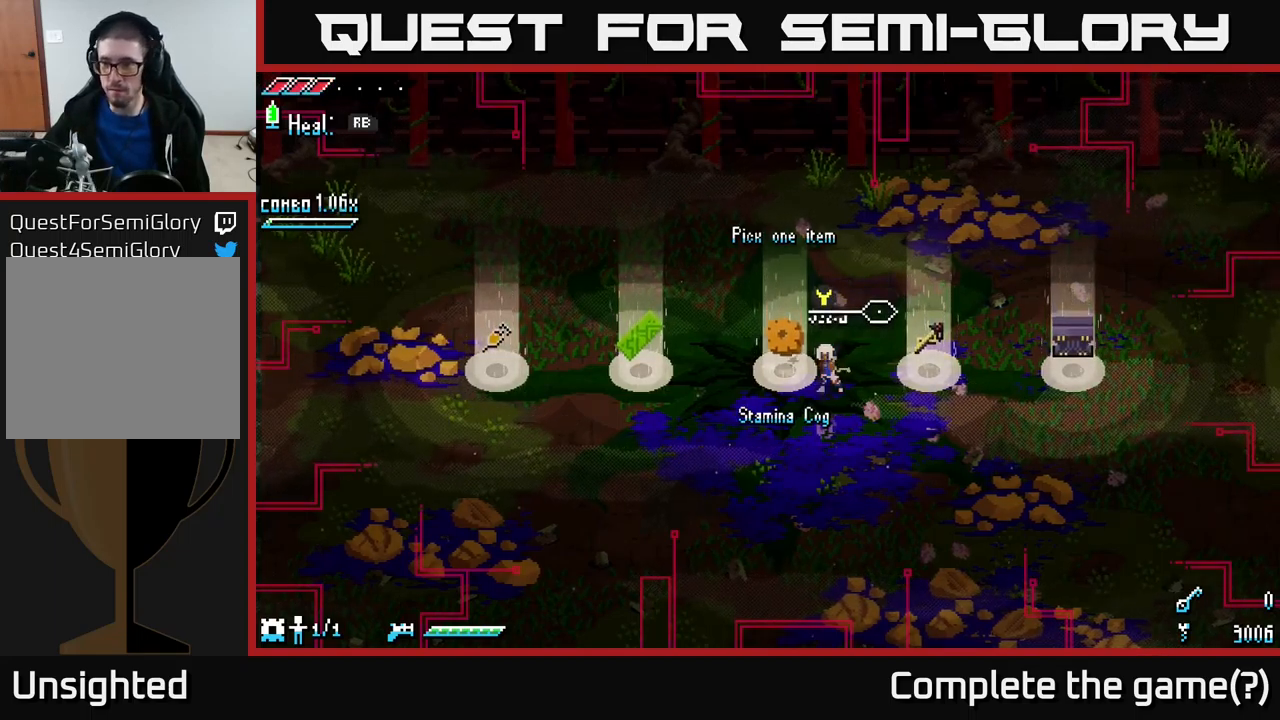
{"buttons": [], "left_stick": "center", "right_stick": "center", "events": []}
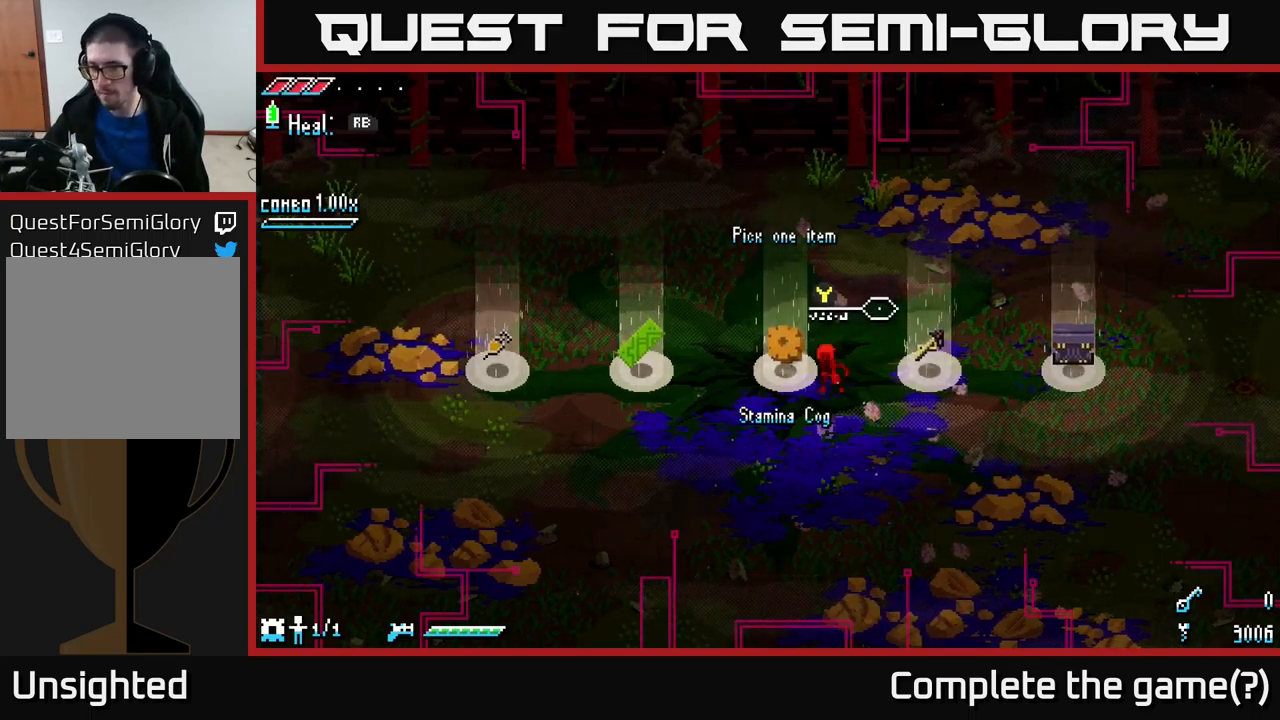
{"buttons": [], "left_stick": "center", "right_stick": "center", "events": []}
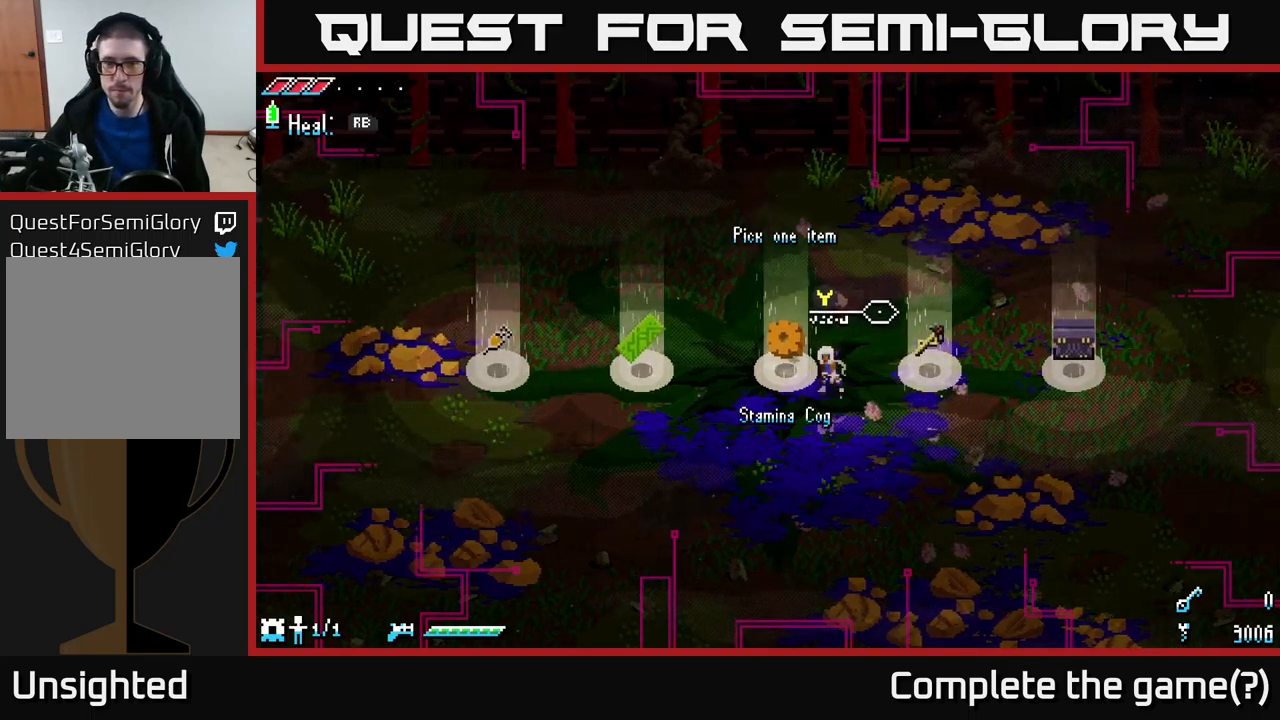
{"buttons": [], "left_stick": "center", "right_stick": "center", "events": []}
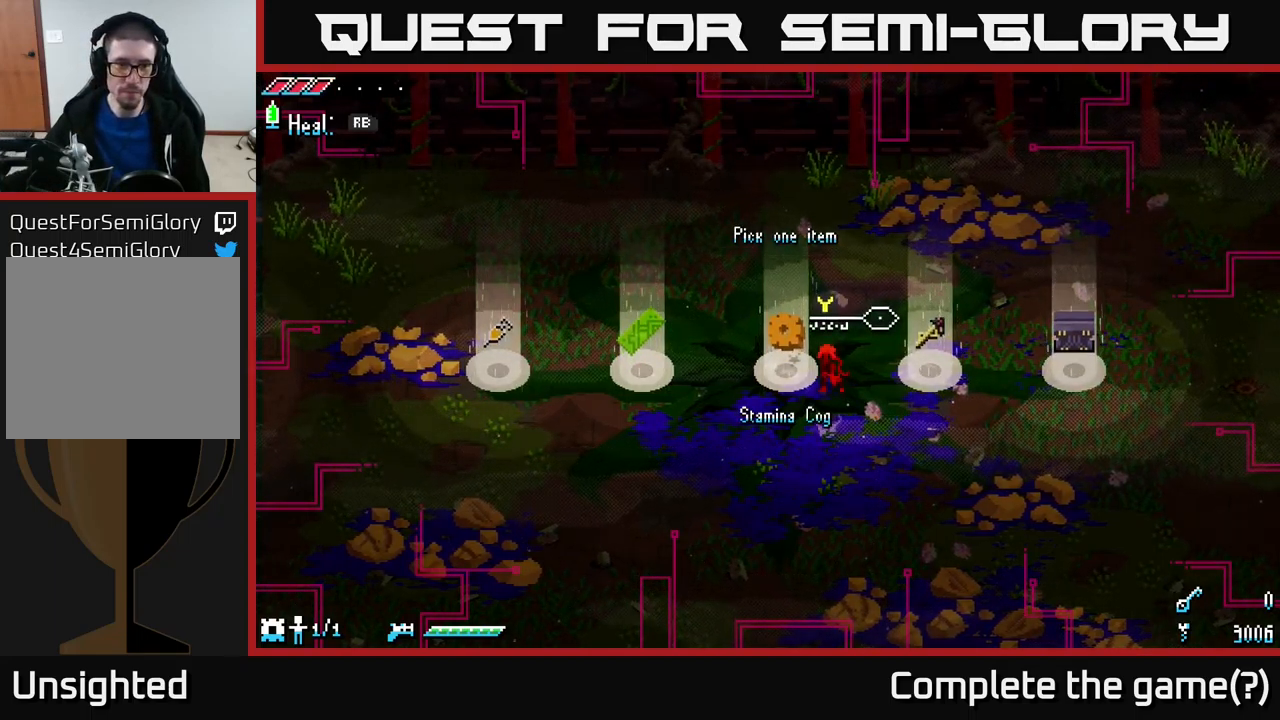
{"buttons": [], "left_stick": "center", "right_stick": "center", "events": []}
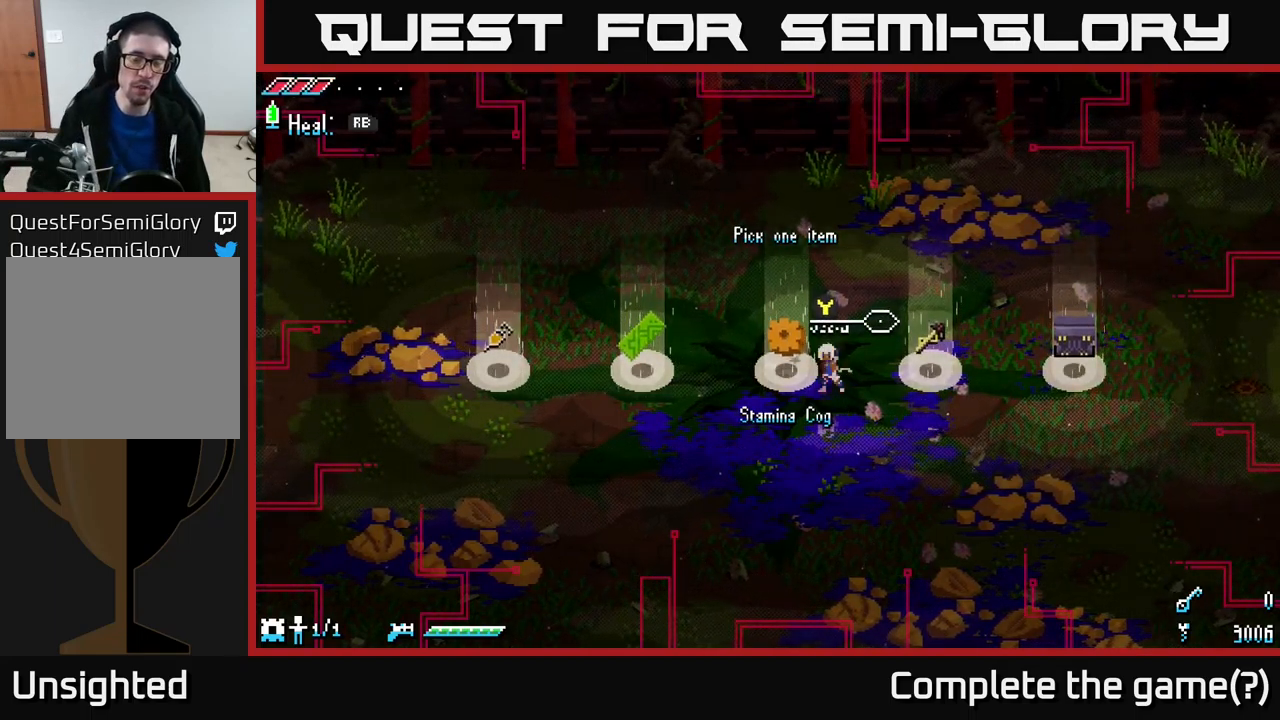
{"buttons": [], "left_stick": "right", "right_stick": "center", "events": [[150, "left_stick", "down-left"], [333, "left_stick", "down-right"], [400, "left_stick", "right"]]}
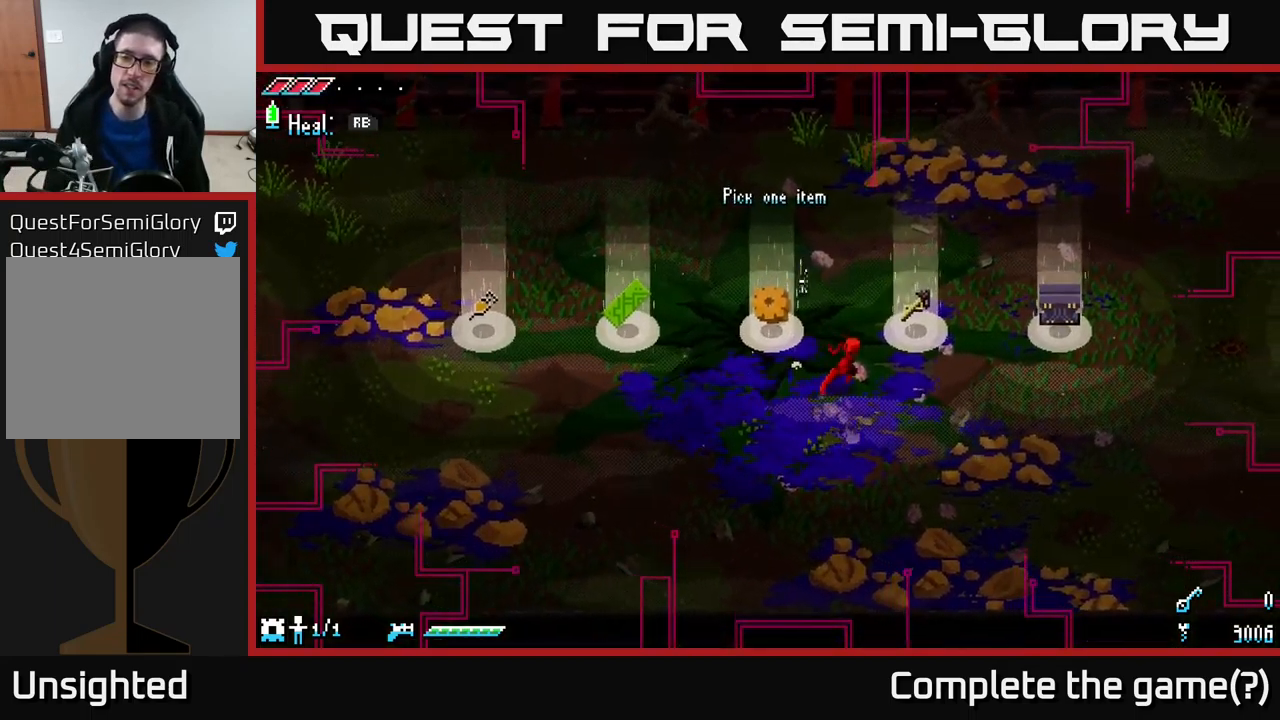
{"buttons": ["X"], "left_stick": "right", "right_stick": "center", "events": [[200, "X", "down"]]}
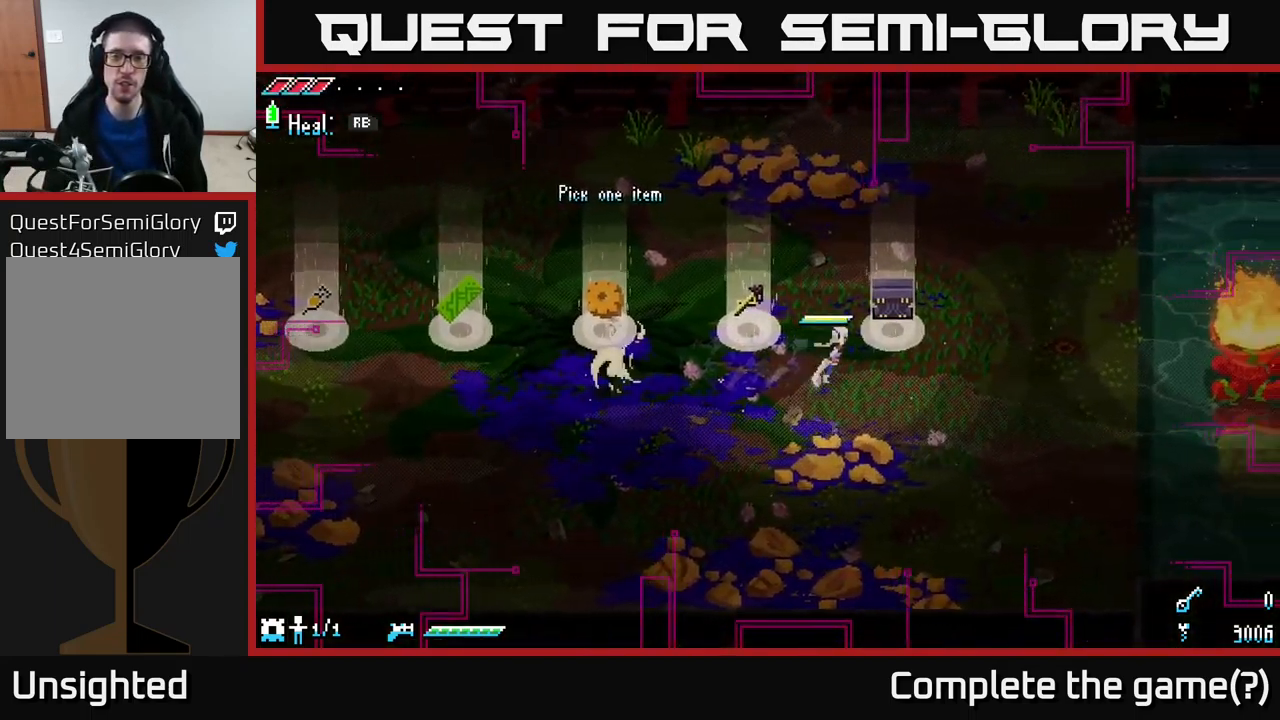
{"buttons": [], "left_stick": "center", "right_stick": "center", "events": [[16, "left_stick", "up-right"], [83, "X", "up"], [216, "left_stick", "center"]]}
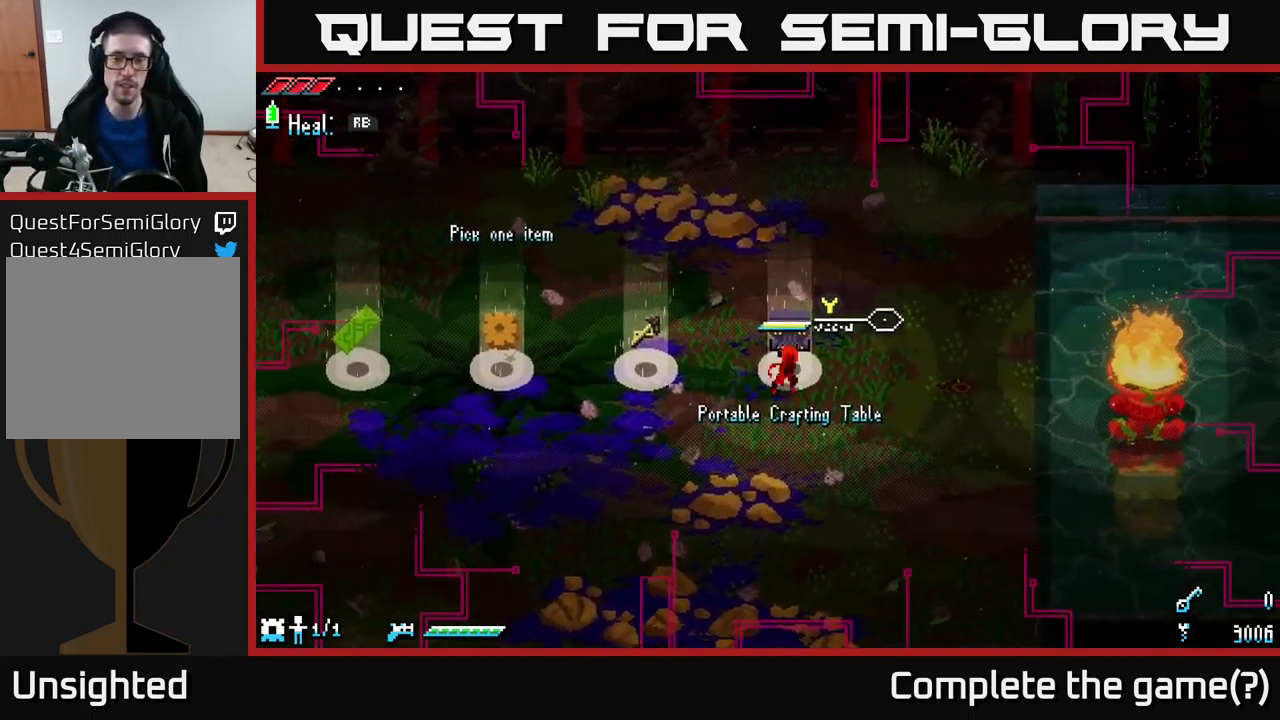
{"buttons": [], "left_stick": "center", "right_stick": "center", "events": []}
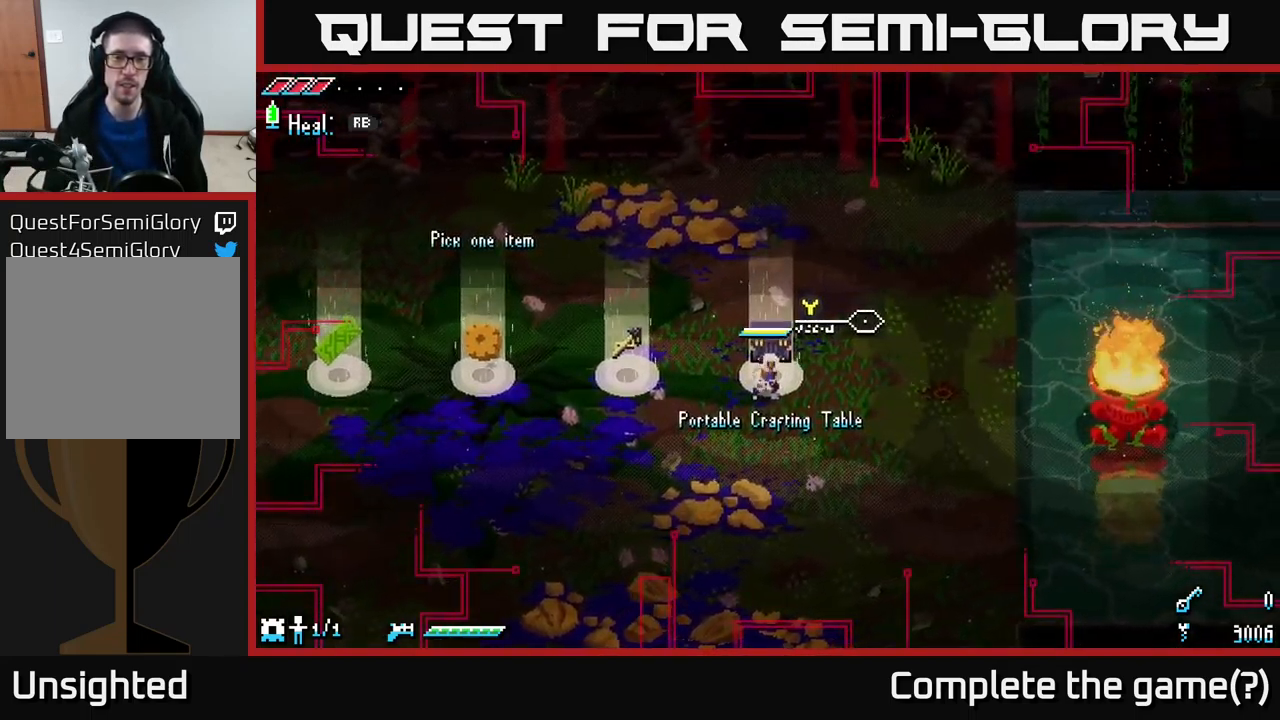
{"buttons": ["X"], "left_stick": "left", "right_stick": "center", "events": [[250, "left_stick", "down-left"], [333, "X", "down"], [433, "left_stick", "left"]]}
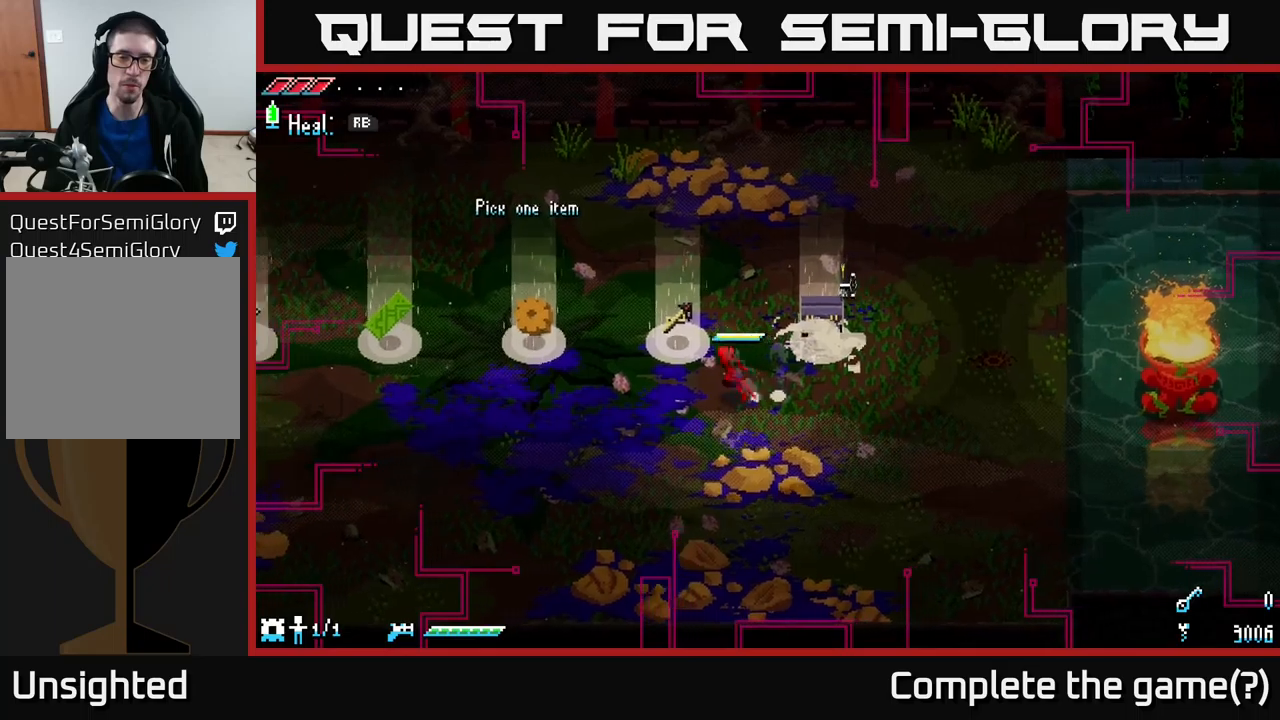
{"buttons": [], "left_stick": "center", "right_stick": "center", "events": [[133, "left_stick", "center"], [233, "X", "up"]]}
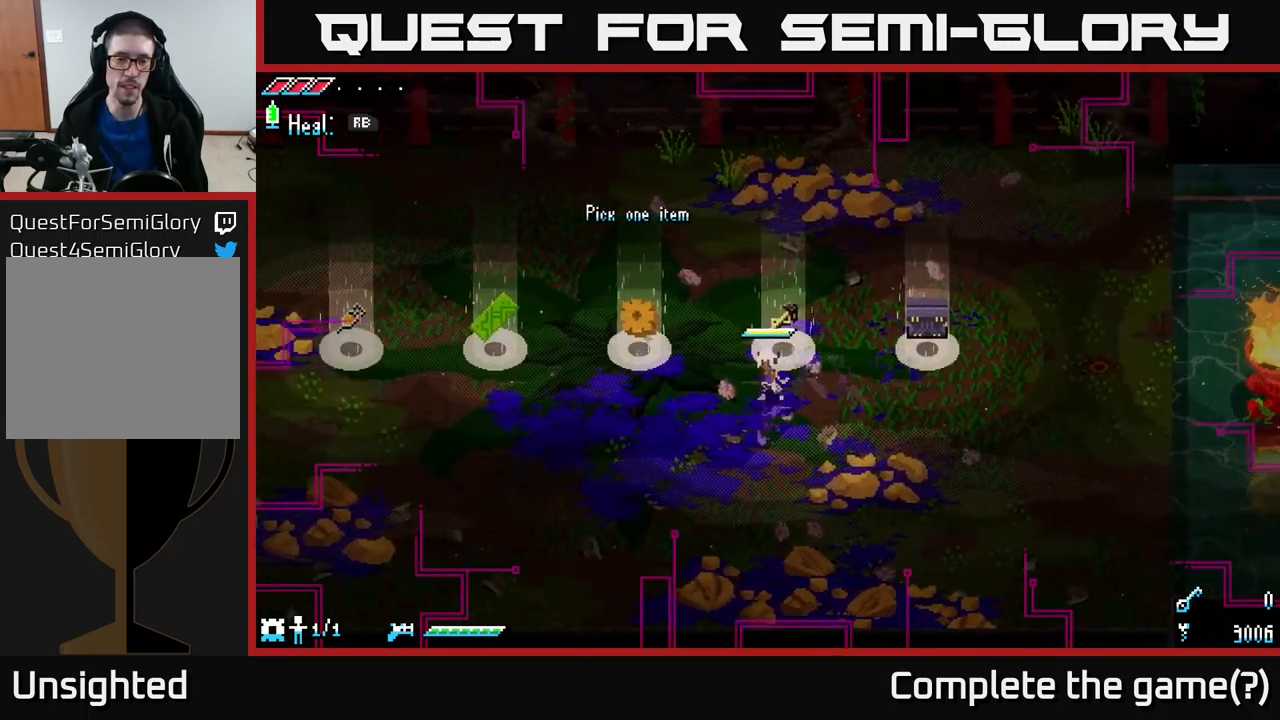
{"buttons": [], "left_stick": "center", "right_stick": "center", "events": [[133, "left_stick", "up"], [250, "left_stick", "center"]]}
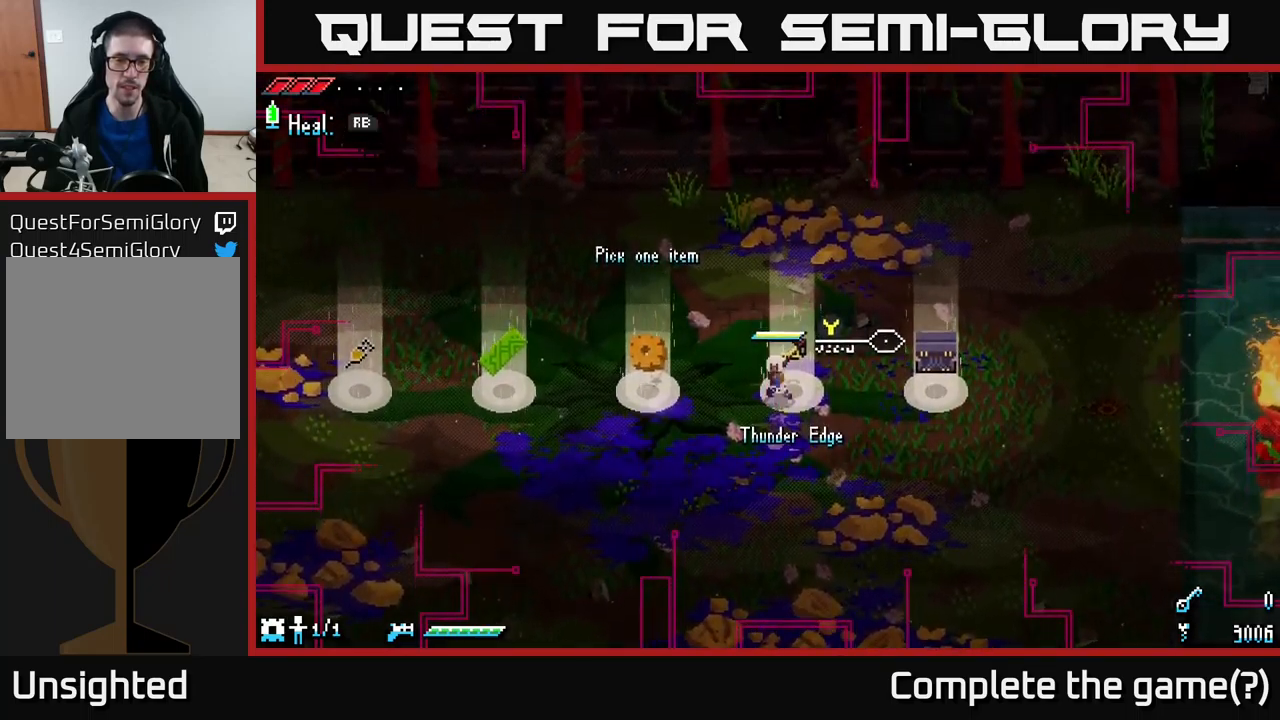
{"buttons": ["X"], "left_stick": "left", "right_stick": "center", "events": [[100, "X", "down"], [100, "left_stick", "down-left"], [333, "left_stick", "left"]]}
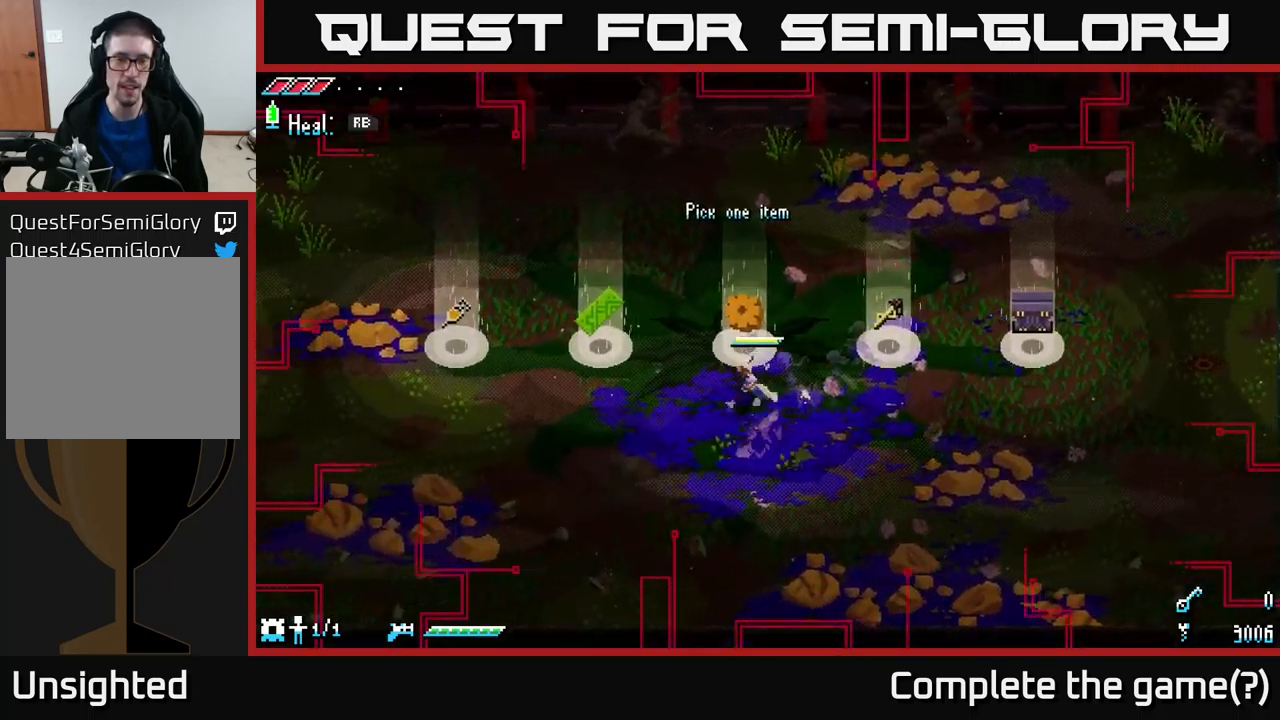
{"buttons": [], "left_stick": "center", "right_stick": "center", "events": [[300, "left_stick", "up-left"], [400, "X", "up"], [417, "left_stick", "center"]]}
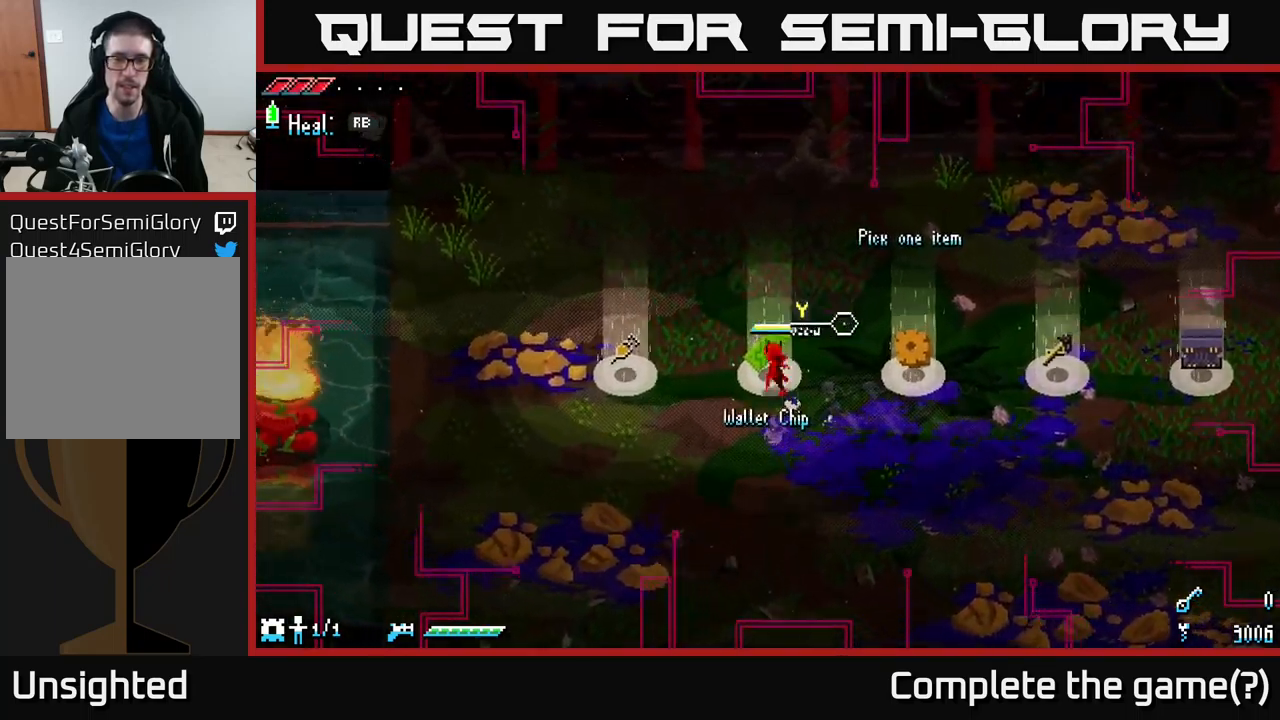
{"buttons": [], "left_stick": "center", "right_stick": "center", "events": []}